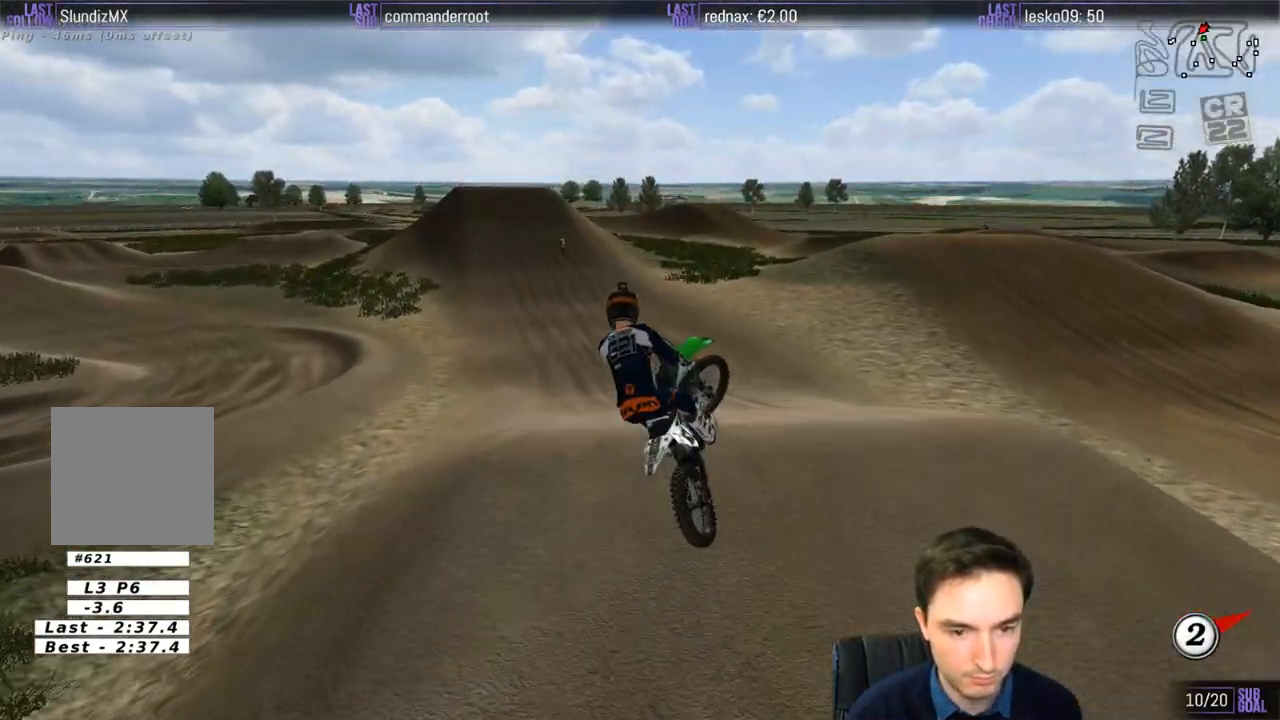
Gameplay with a controller (Xbox layout); each line is a JSON object with the inputs held at the frame after it. "events" lists button and stick changes between this image and that frame as [ms after this image, input, new state], when the widget could be followed in between. Not read: L1 L3 R3.
{"buttons": ["R2"], "left_stick": "down-left", "right_stick": "center", "events": []}
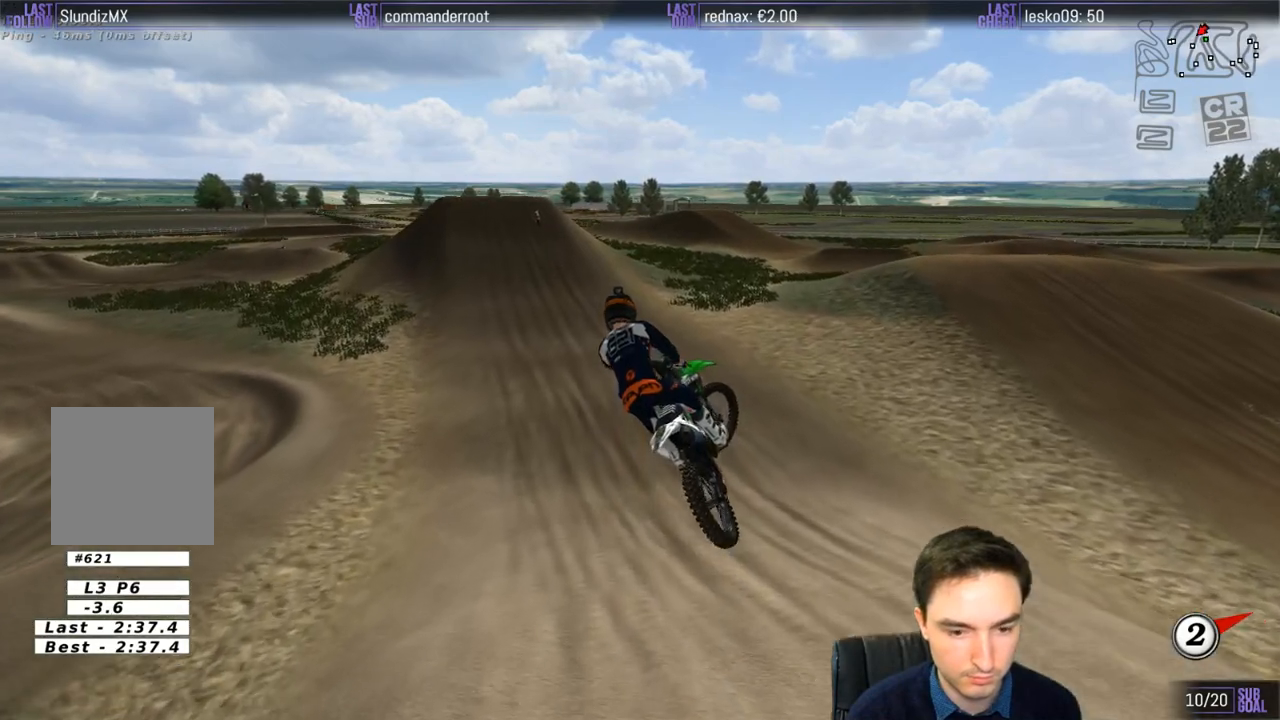
{"buttons": ["R2"], "left_stick": "down-left", "right_stick": "center", "events": []}
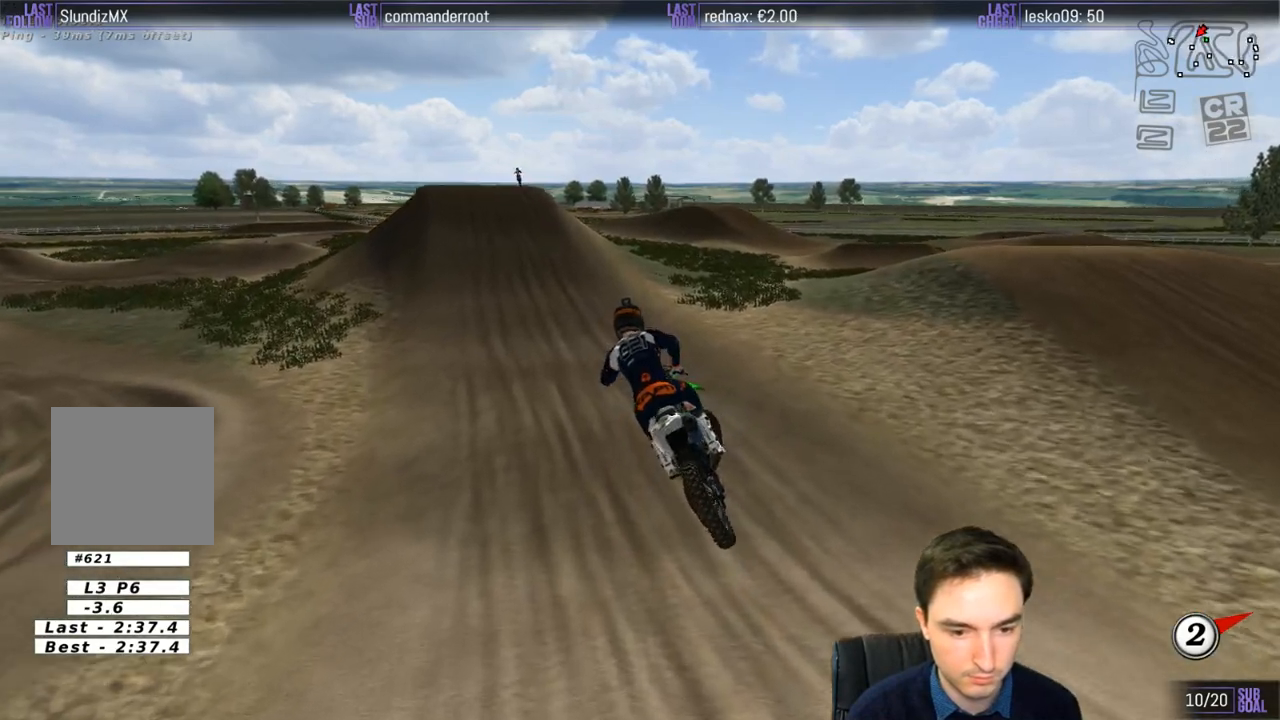
{"buttons": ["R2"], "left_stick": "center", "right_stick": "center", "events": [[217, "left_stick", "center"]]}
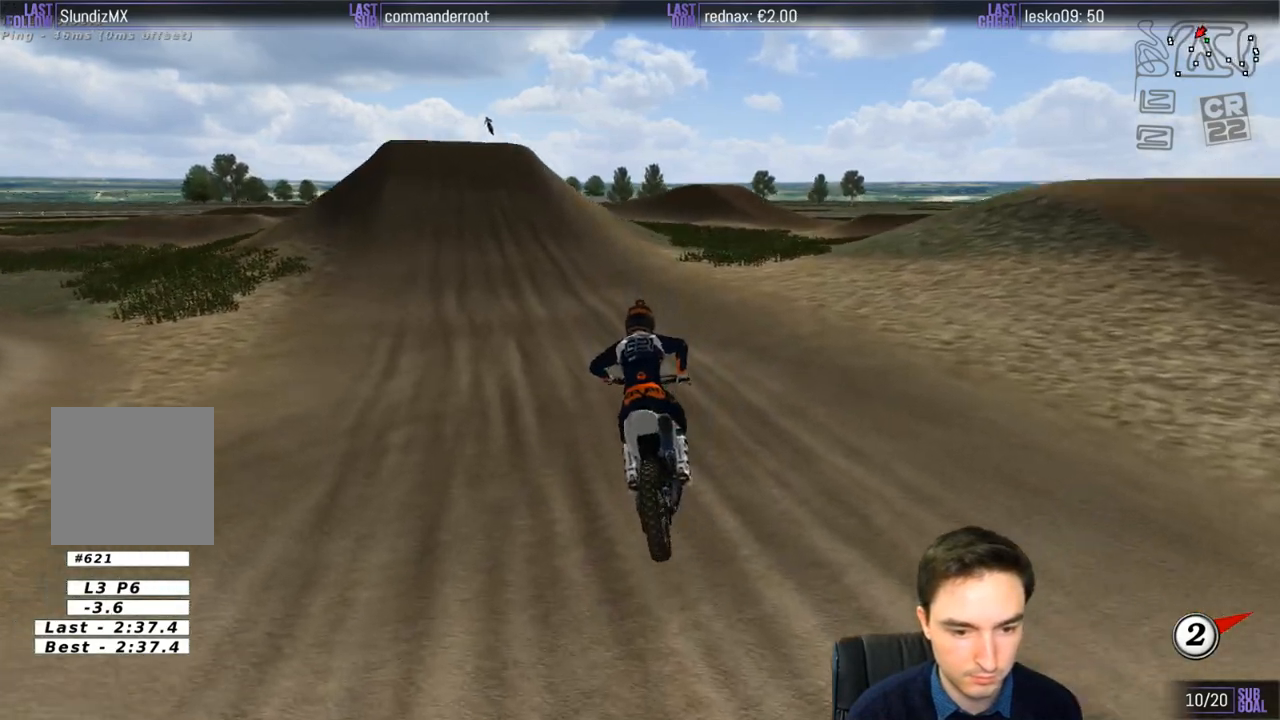
{"buttons": ["R2"], "left_stick": "center", "right_stick": "center", "events": []}
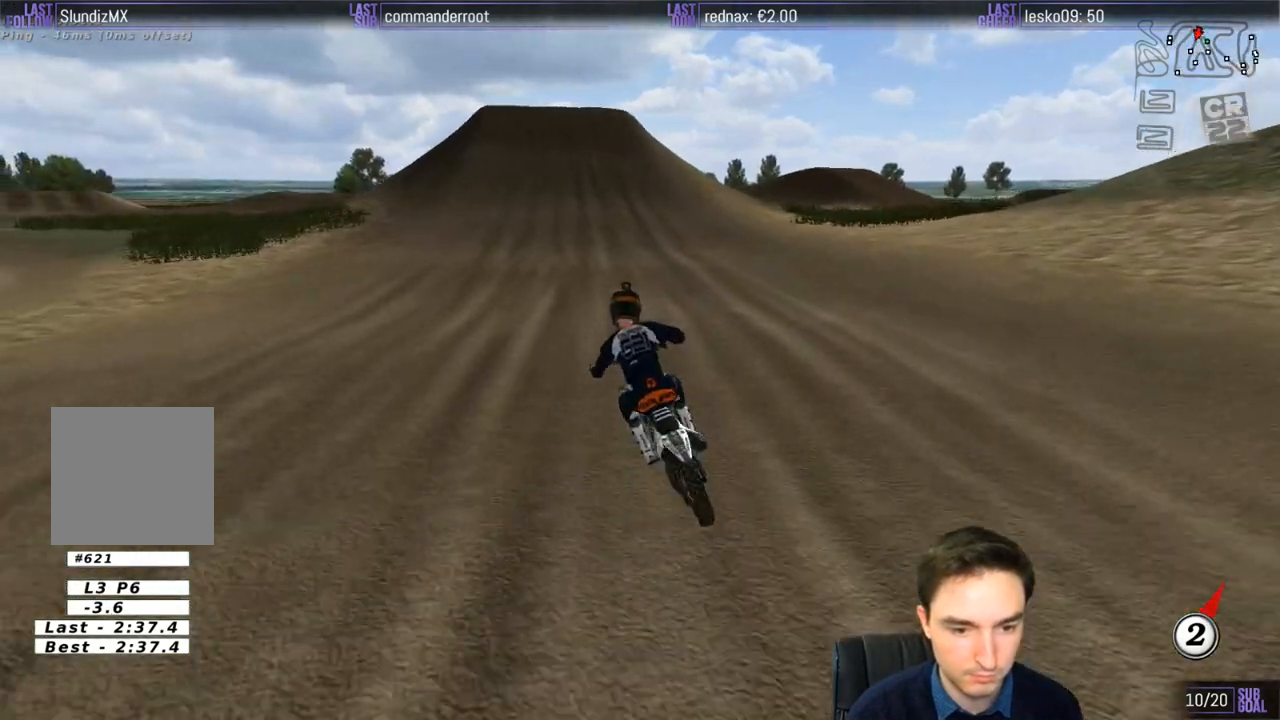
{"buttons": ["R2"], "left_stick": "center", "right_stick": "center", "events": [[200, "left_stick", "left"], [317, "left_stick", "center"]]}
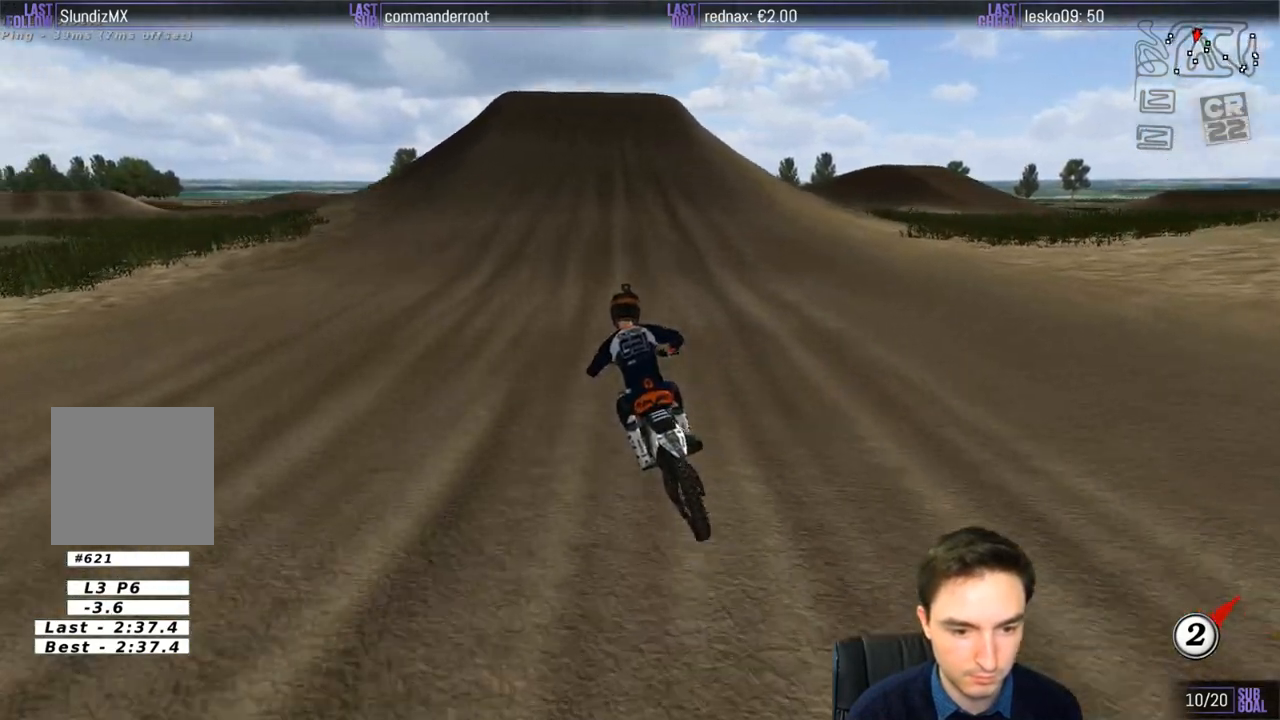
{"buttons": ["R2"], "left_stick": "center", "right_stick": "center", "events": [[167, "left_stick", "right"], [317, "left_stick", "center"]]}
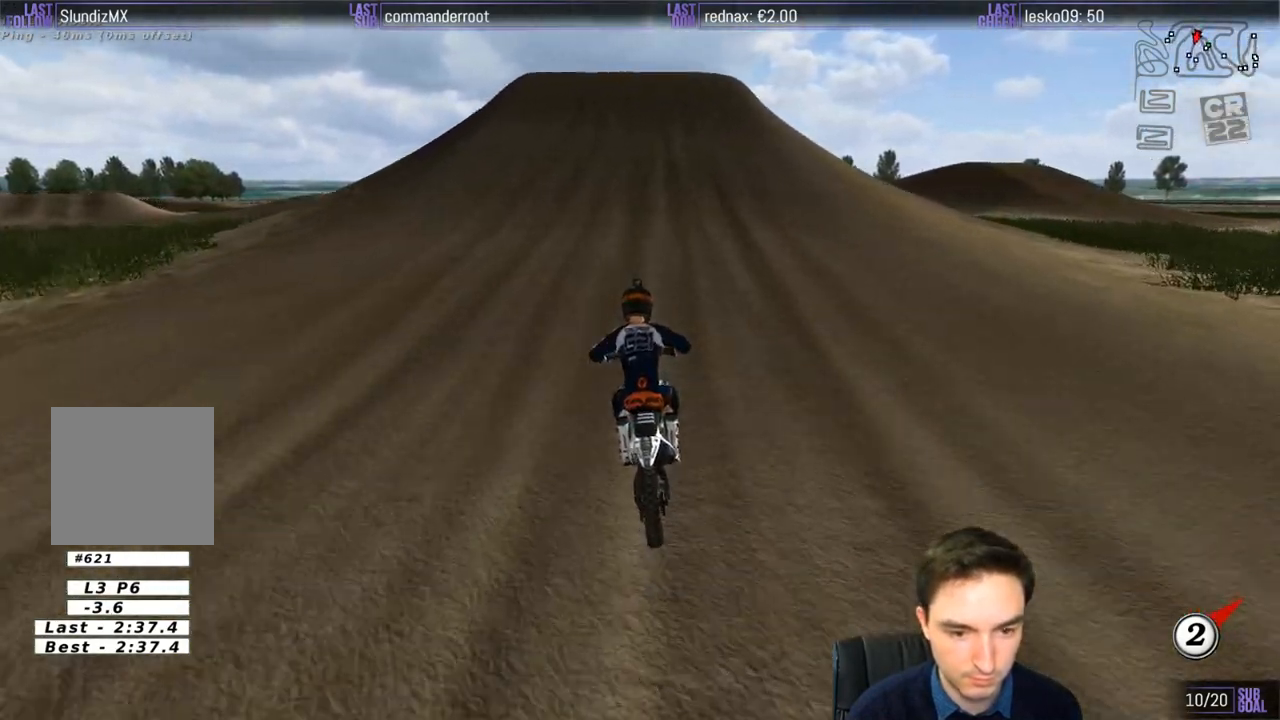
{"buttons": ["R2"], "left_stick": "center", "right_stick": "center", "events": [[67, "left_stick", "right"], [200, "left_stick", "center"], [267, "B", "down"], [367, "B", "up"]]}
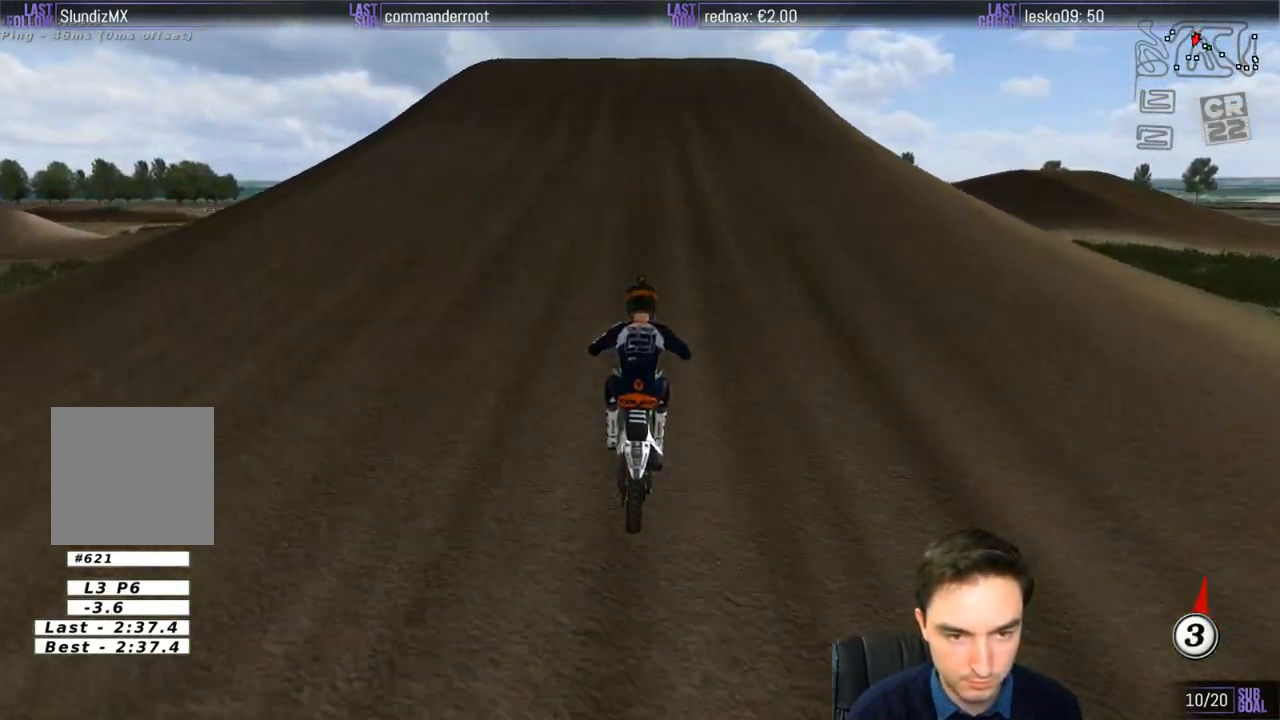
{"buttons": [], "left_stick": "center", "right_stick": "center", "events": [[417, "R2", "up"]]}
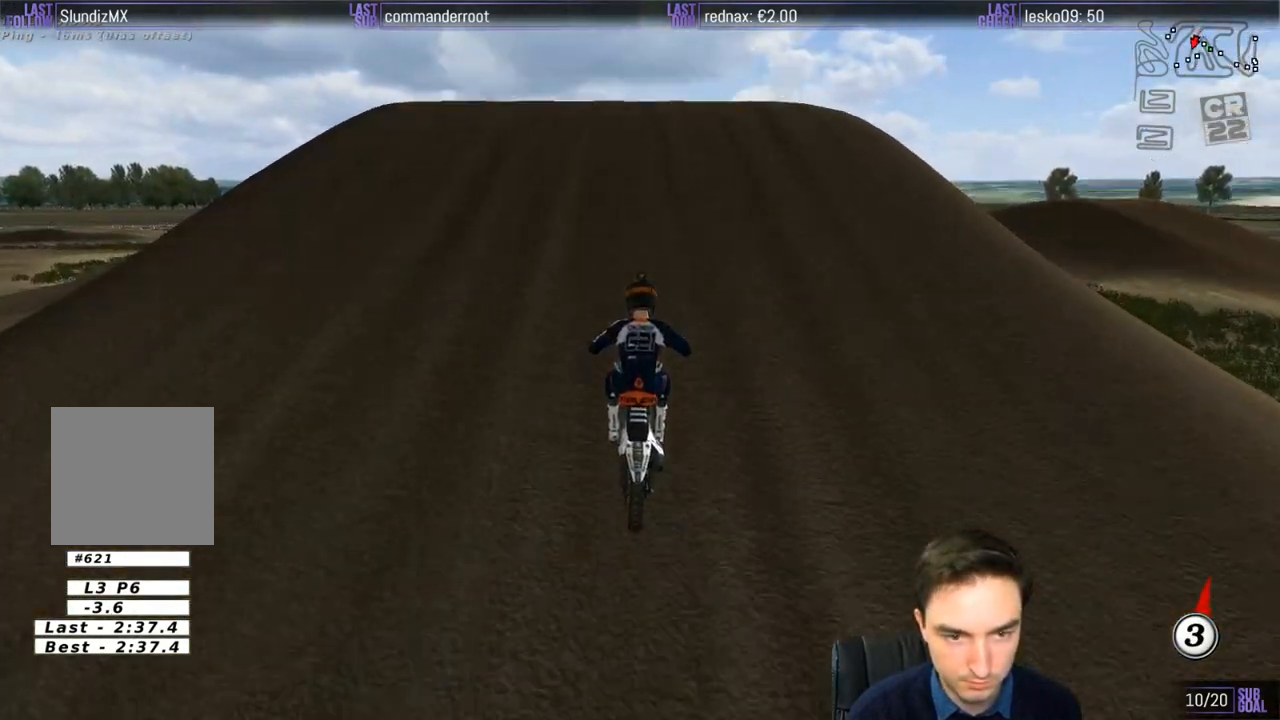
{"buttons": [], "left_stick": "down", "right_stick": "center", "events": [[300, "left_stick", "down"]]}
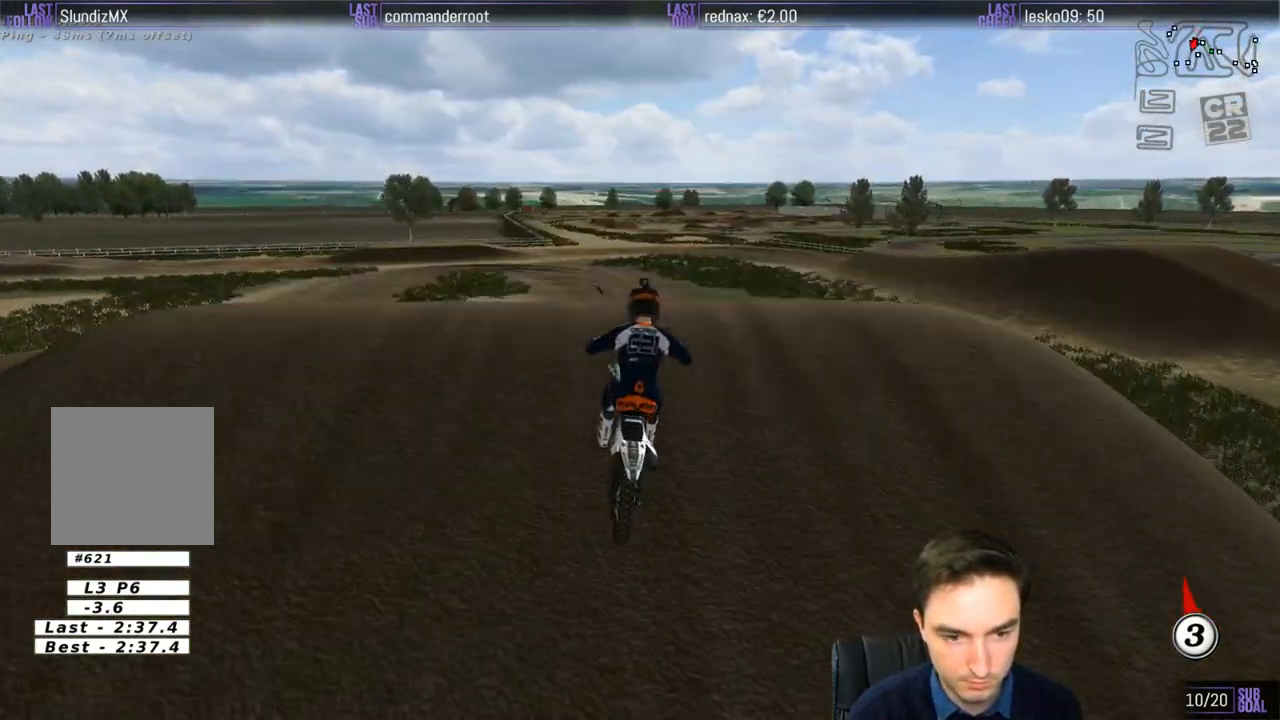
{"buttons": ["R2"], "left_stick": "down", "right_stick": "center"}
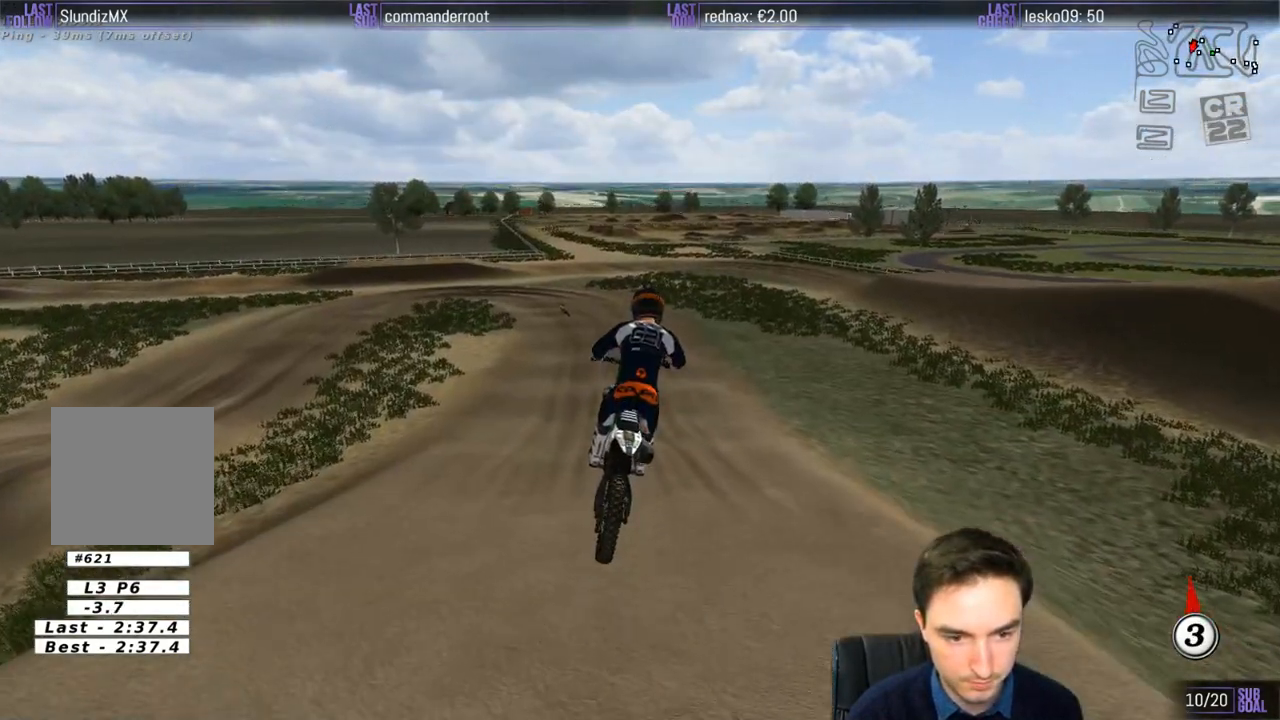
{"buttons": ["R2"], "left_stick": "down", "right_stick": "center", "events": [[17, "R2", "up"], [100, "R2", "down"], [267, "R2", "up"], [300, "R2", "down"]]}
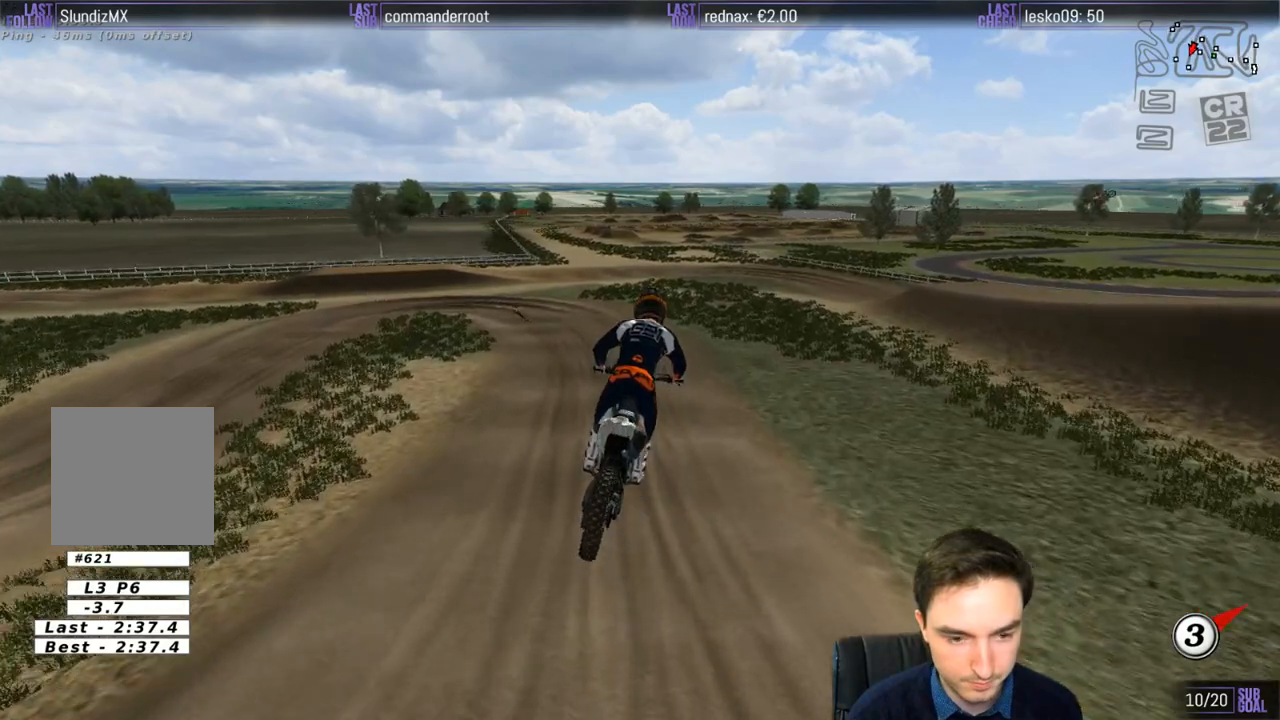
{"buttons": [], "left_stick": "down", "right_stick": "center", "events": [[150, "R2", "up"], [217, "R2", "down"], [367, "R2", "up"]]}
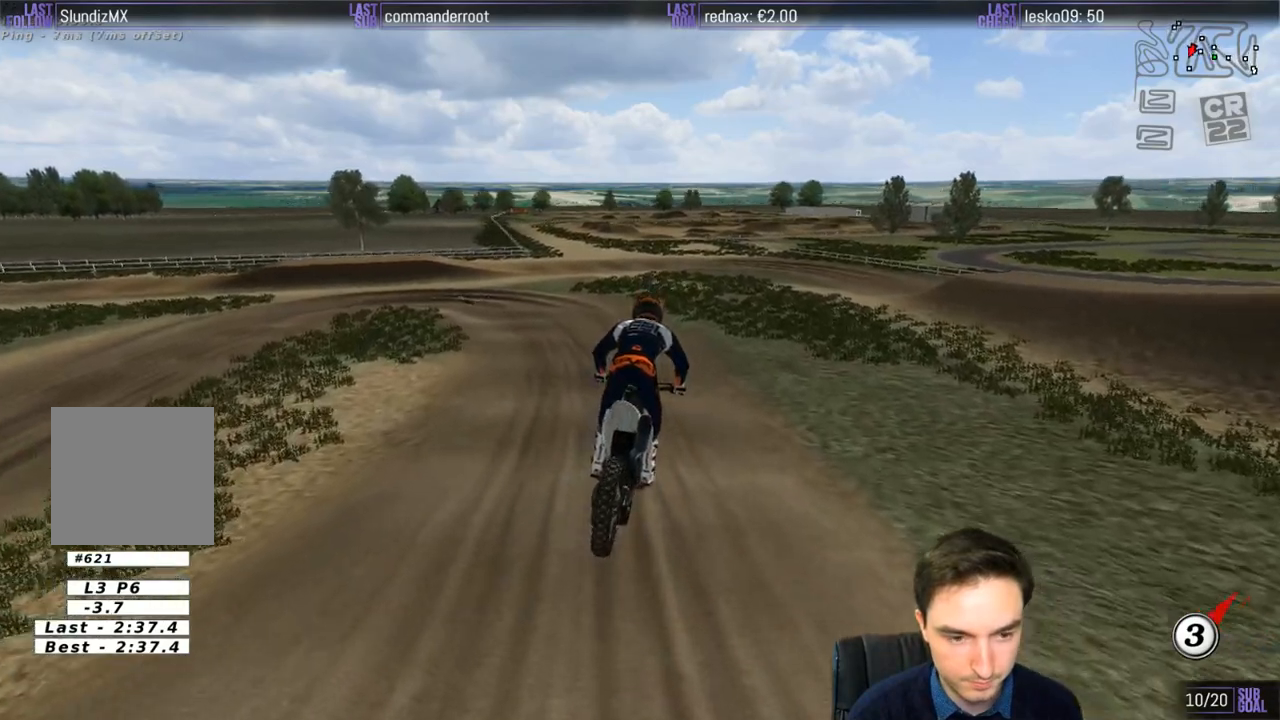
{"buttons": [], "left_stick": "left", "right_stick": "center", "events": [[67, "left_stick", "center"], [500, "left_stick", "left"]]}
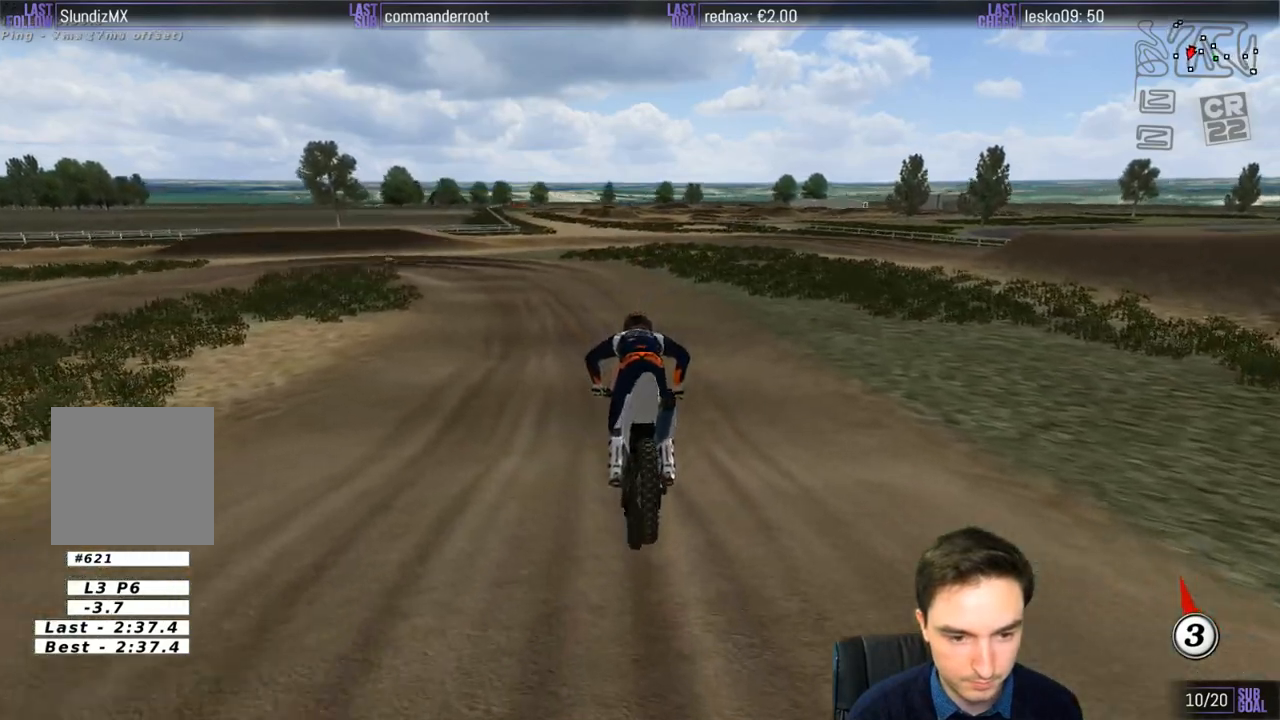
{"buttons": ["R2"], "left_stick": "center", "right_stick": "center", "events": [[267, "R2", "down"], [400, "left_stick", "center"]]}
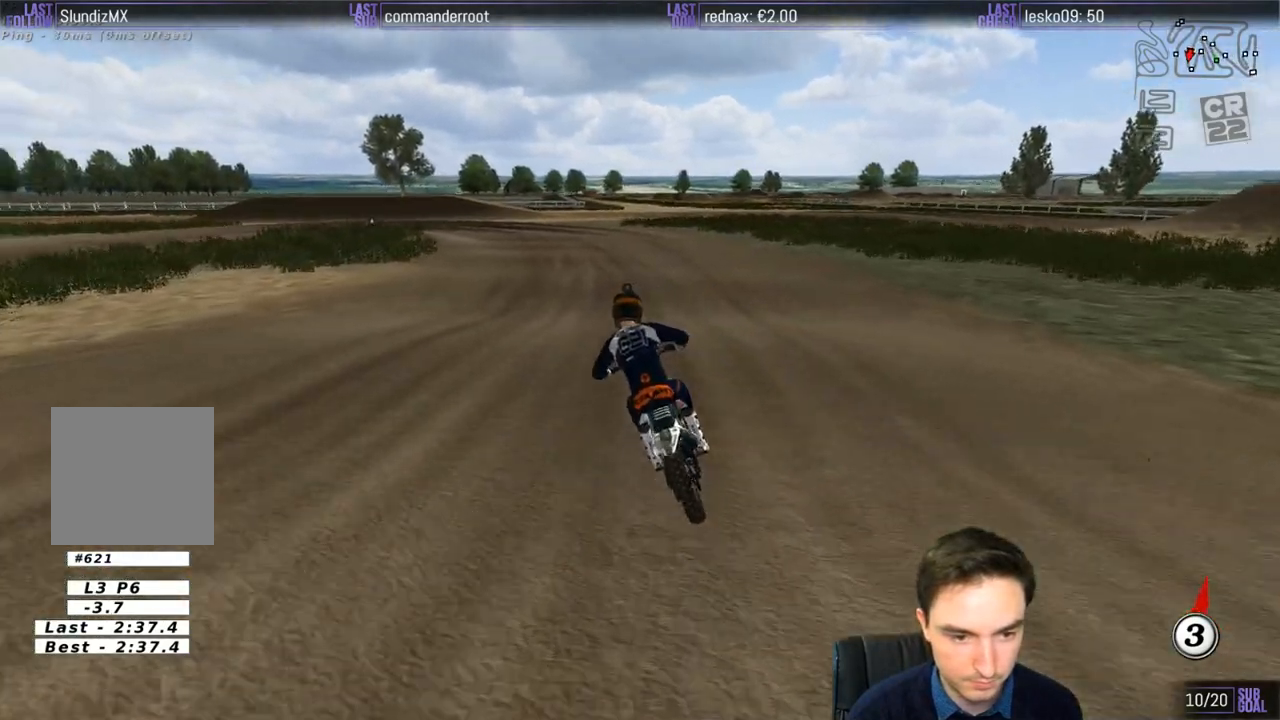
{"buttons": [], "left_stick": "down-left", "right_stick": "center", "events": [[167, "left_stick", "down"], [317, "X", "down"], [367, "R2", "up"], [383, "left_stick", "down-left"], [400, "X", "up"]]}
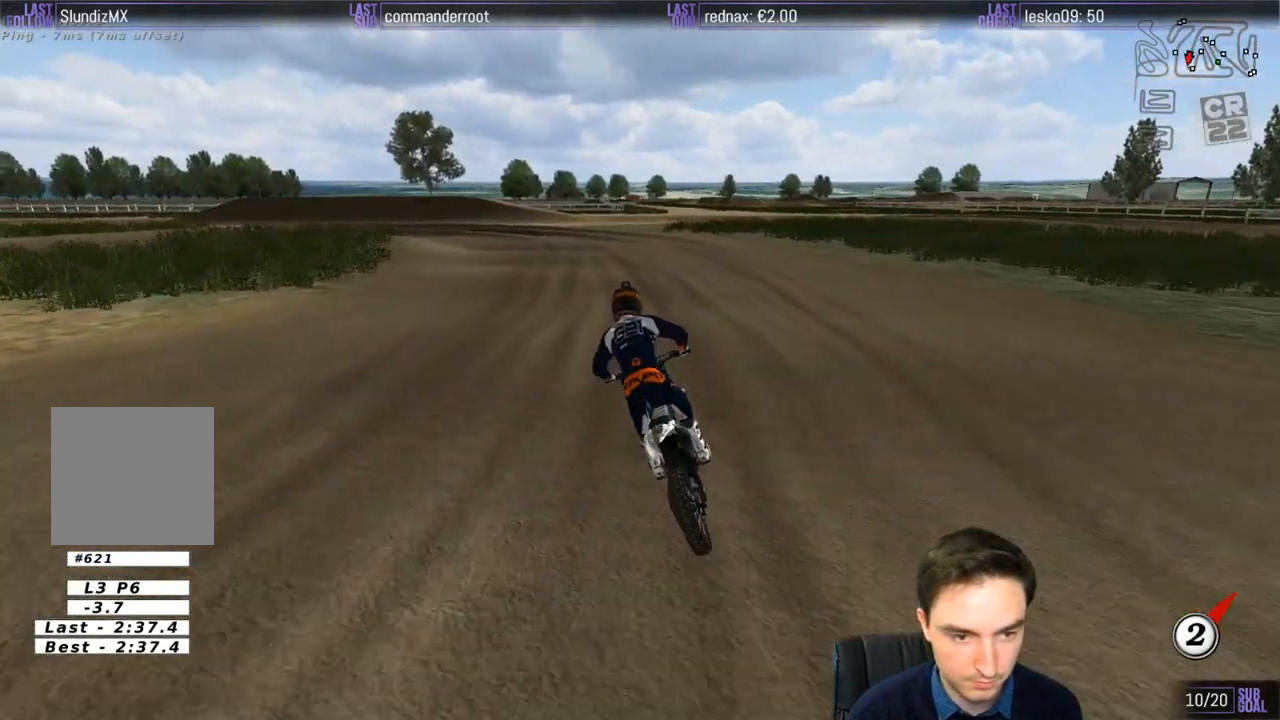
{"buttons": [], "left_stick": "down", "right_stick": "center", "events": [[100, "left_stick", "center"], [317, "X", "down"], [317, "left_stick", "down"], [450, "X", "up"]]}
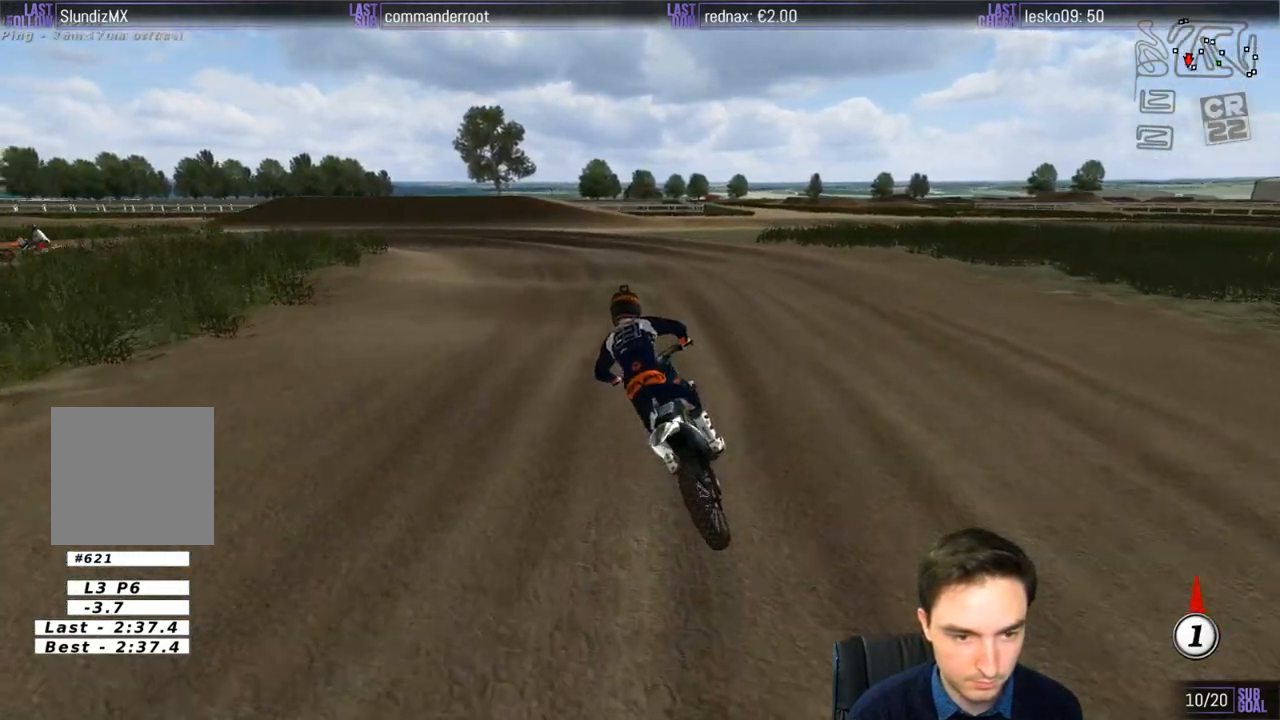
{"buttons": [], "left_stick": "center", "right_stick": "center", "events": [[50, "left_stick", "center"]]}
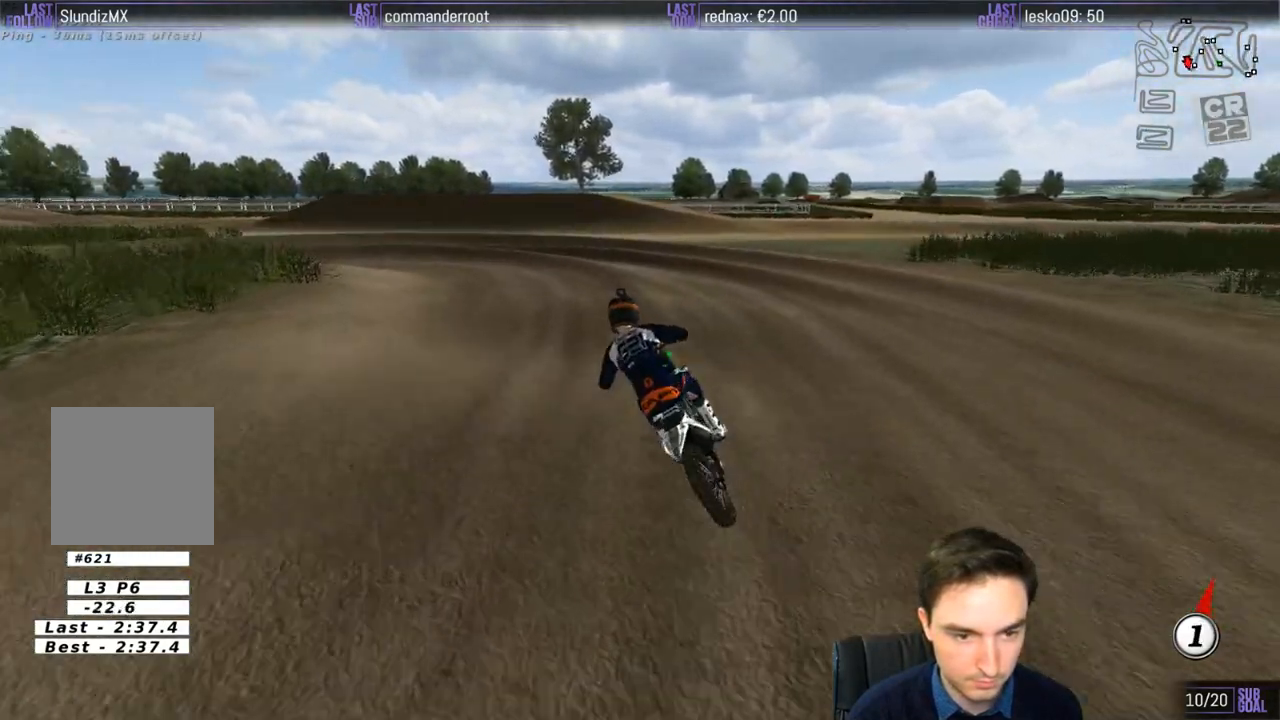
{"buttons": [], "left_stick": "center", "right_stick": "center", "events": [[300, "left_stick", "down-left"], [417, "left_stick", "center"]]}
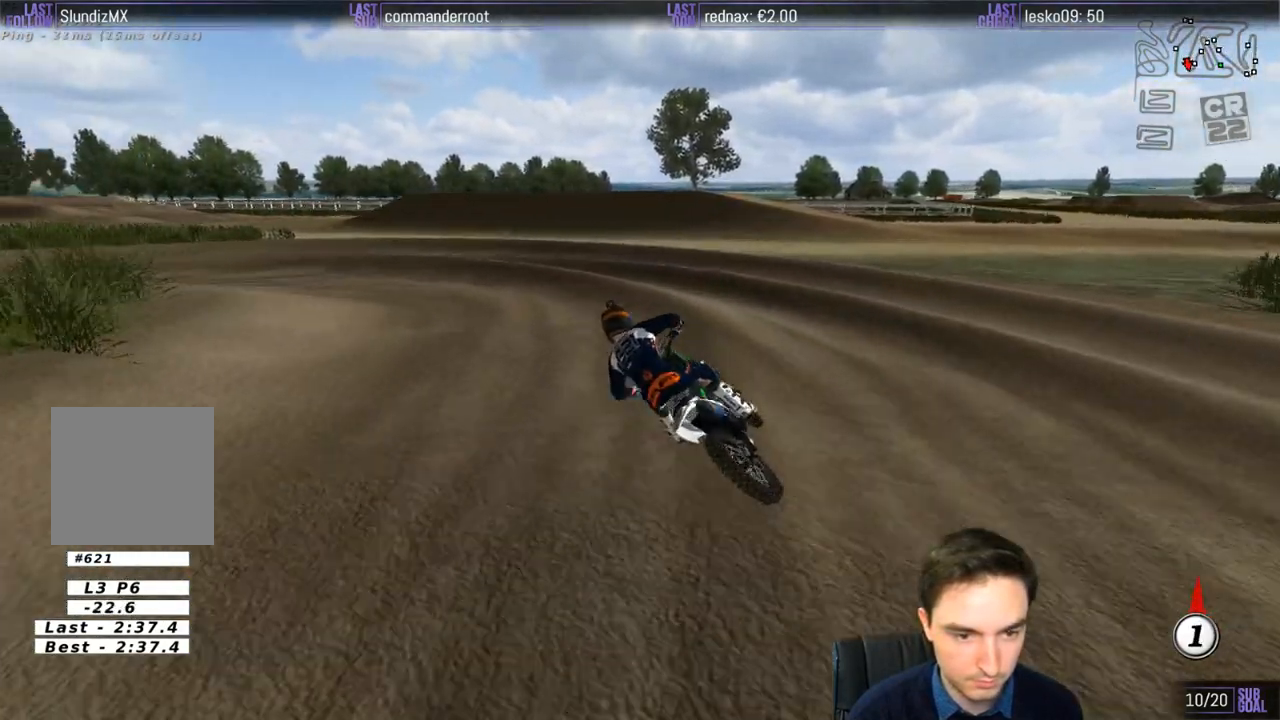
{"buttons": [], "left_stick": "left", "right_stick": "center", "events": [[267, "left_stick", "left"]]}
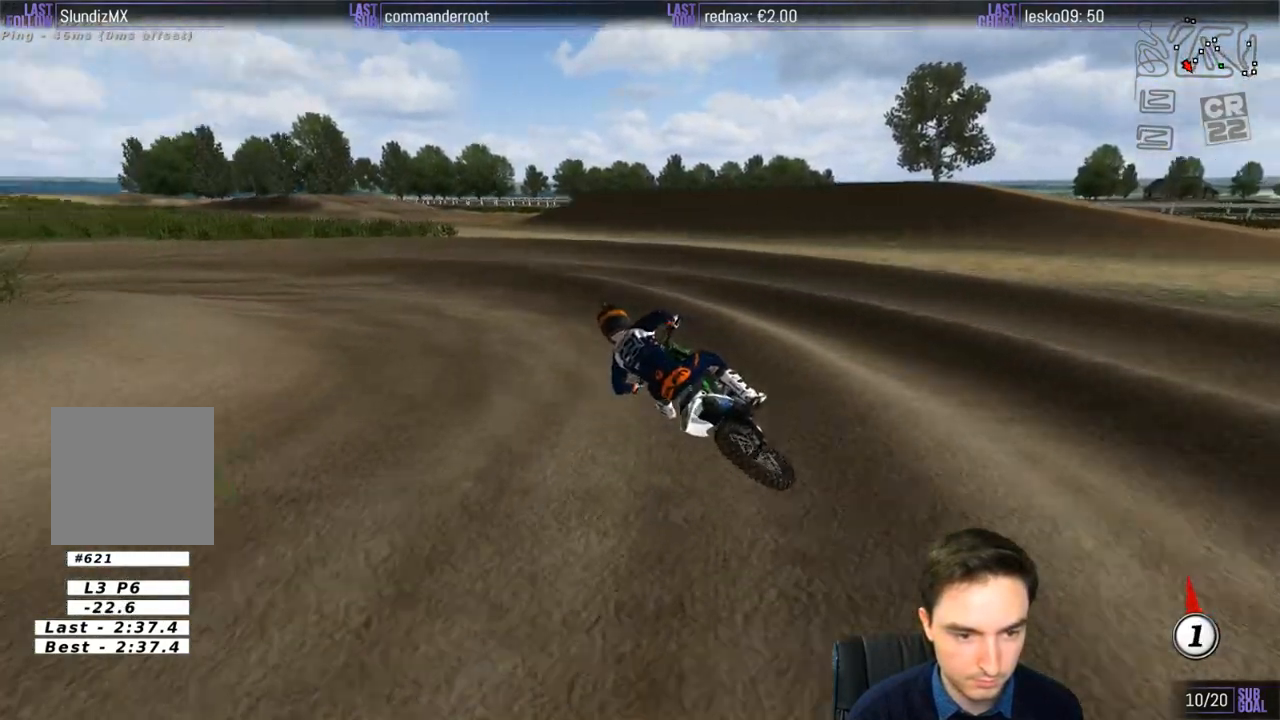
{"buttons": ["R2"], "left_stick": "center", "right_stick": "center", "events": [[100, "left_stick", "center"], [117, "R2", "down"]]}
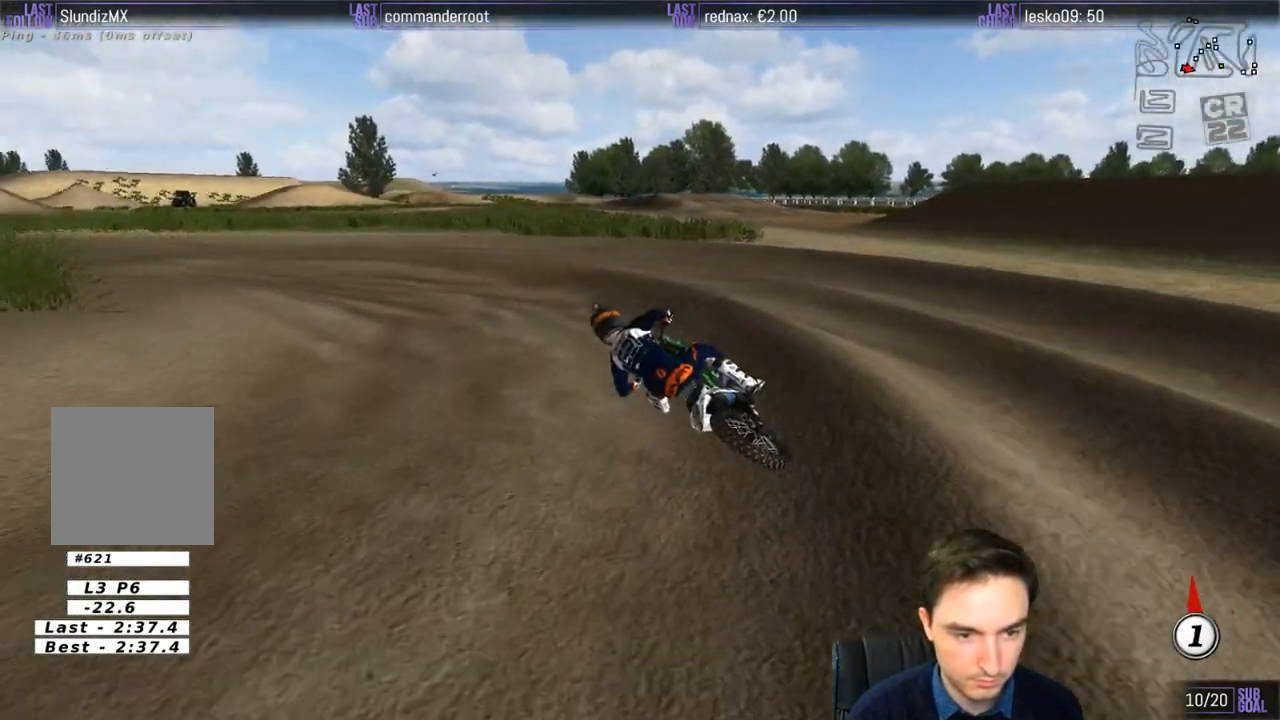
{"buttons": ["R2"], "left_stick": "center", "right_stick": "center", "events": [[100, "left_stick", "down-left"], [300, "left_stick", "center"]]}
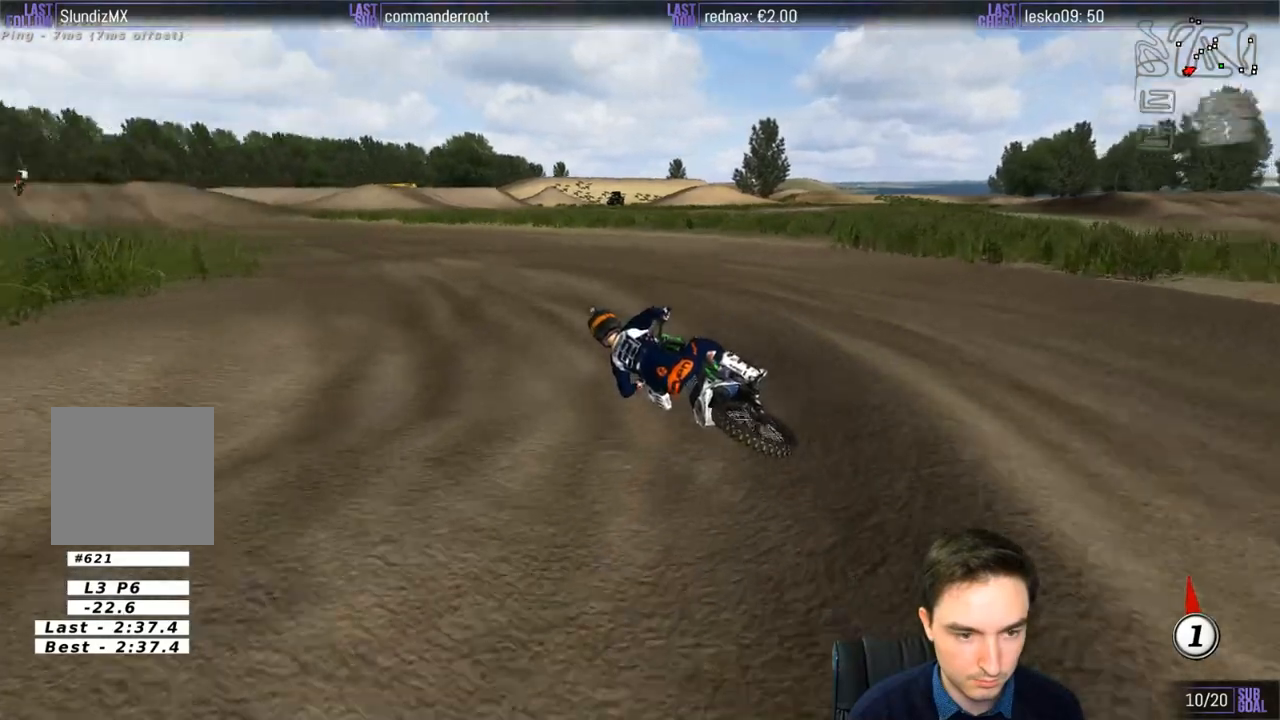
{"buttons": ["R2"], "left_stick": "right", "right_stick": "center", "events": [[217, "left_stick", "right"]]}
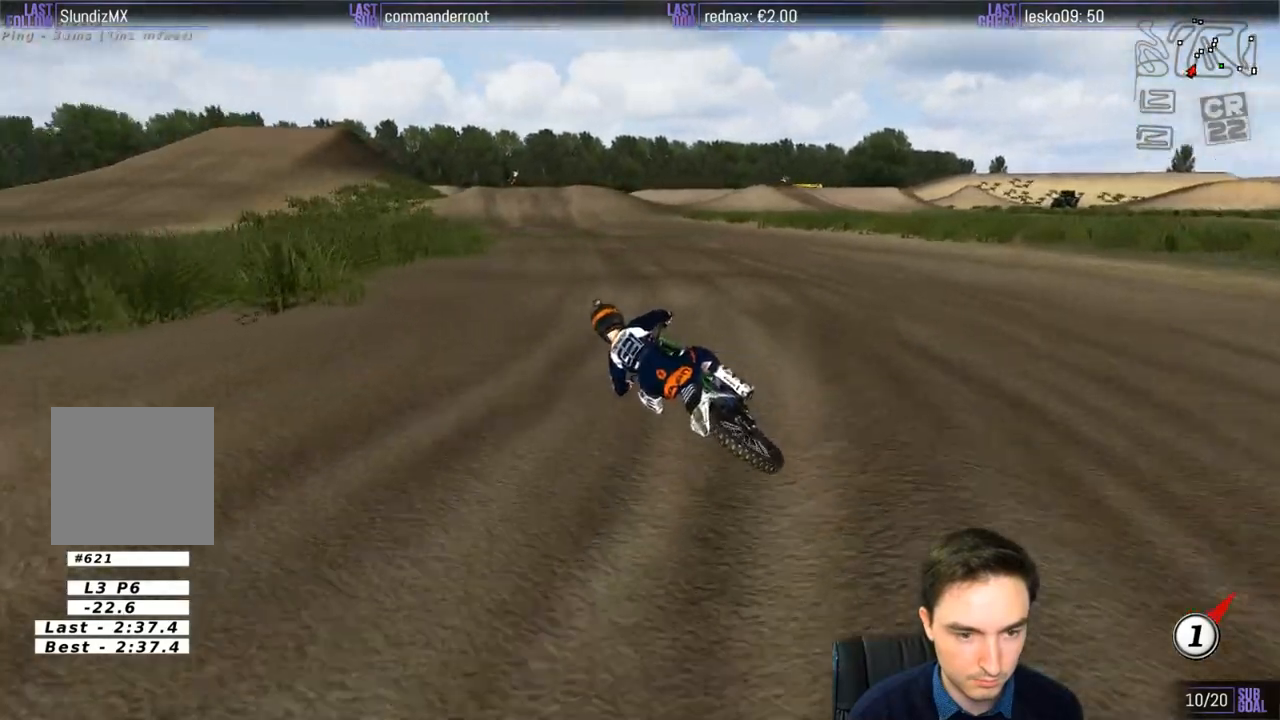
{"buttons": ["R2"], "left_stick": "down-right", "right_stick": "center", "events": [[167, "left_stick", "down-right"], [400, "B", "down"], [500, "B", "up"]]}
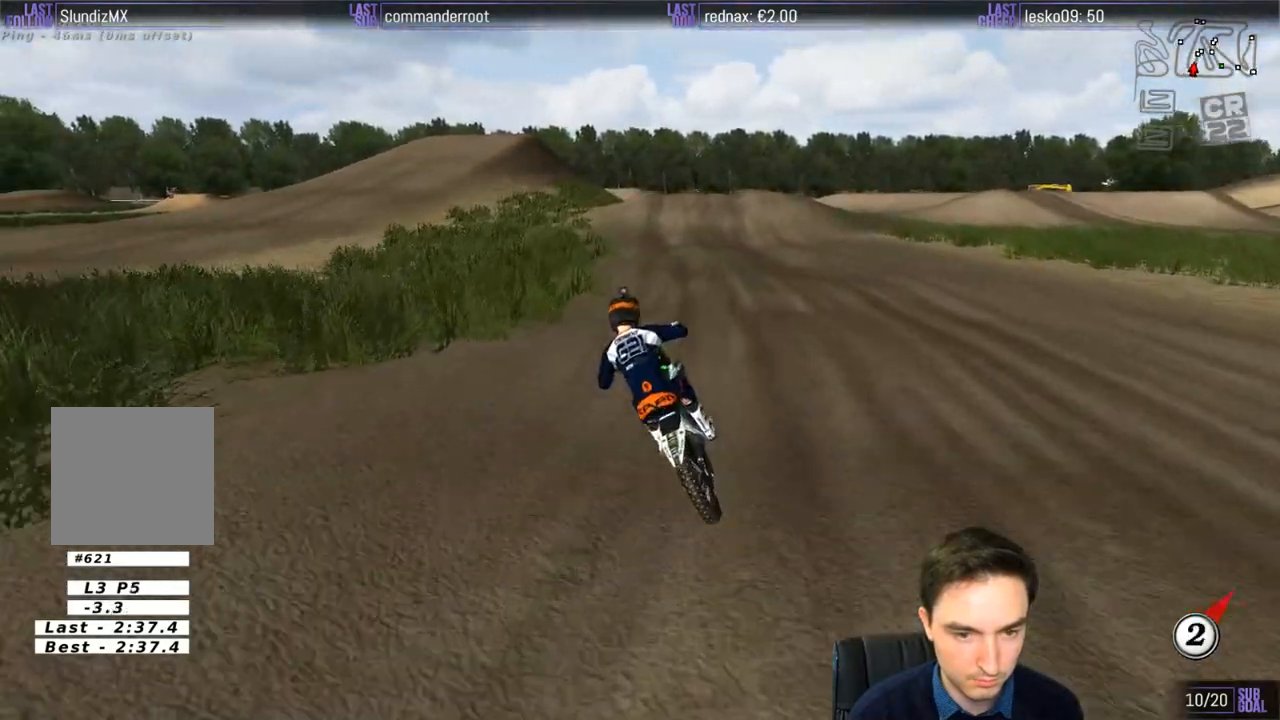
{"buttons": ["R2"], "left_stick": "center", "right_stick": "center", "events": [[417, "left_stick", "center"]]}
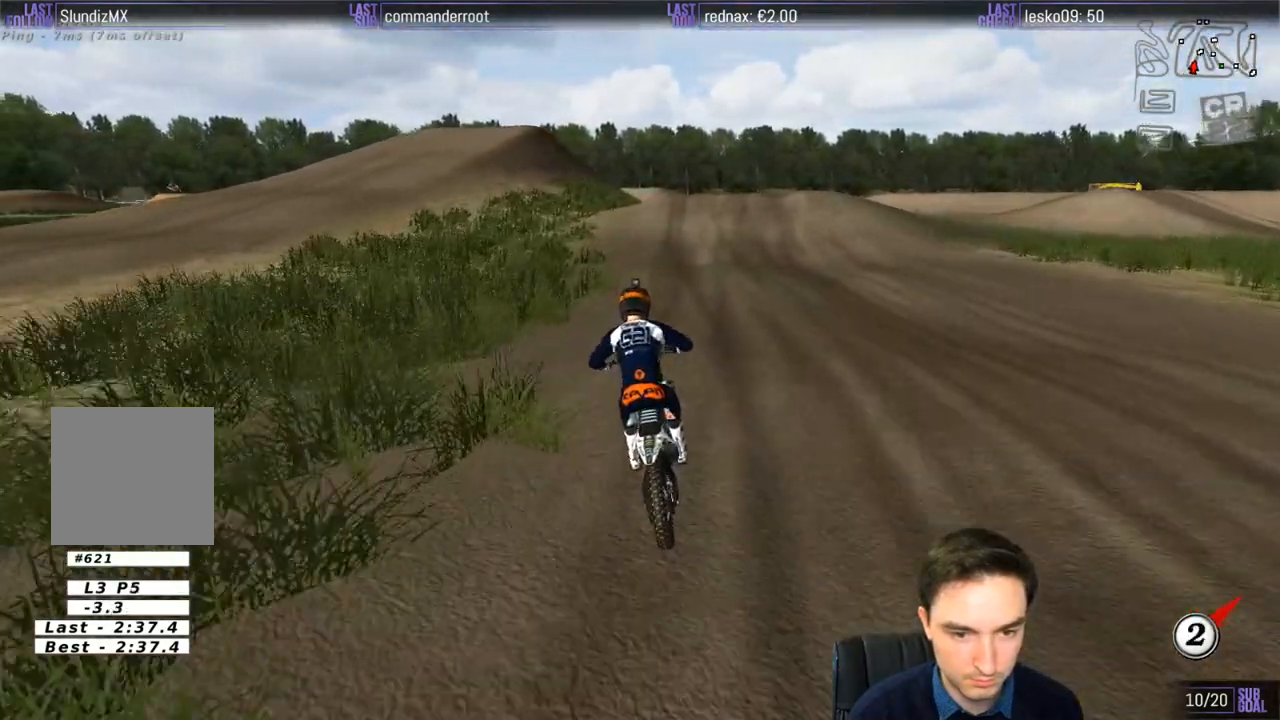
{"buttons": [], "left_stick": "down-right", "right_stick": "center", "events": [[17, "left_stick", "right"], [217, "left_stick", "down-right"], [417, "R2", "up"]]}
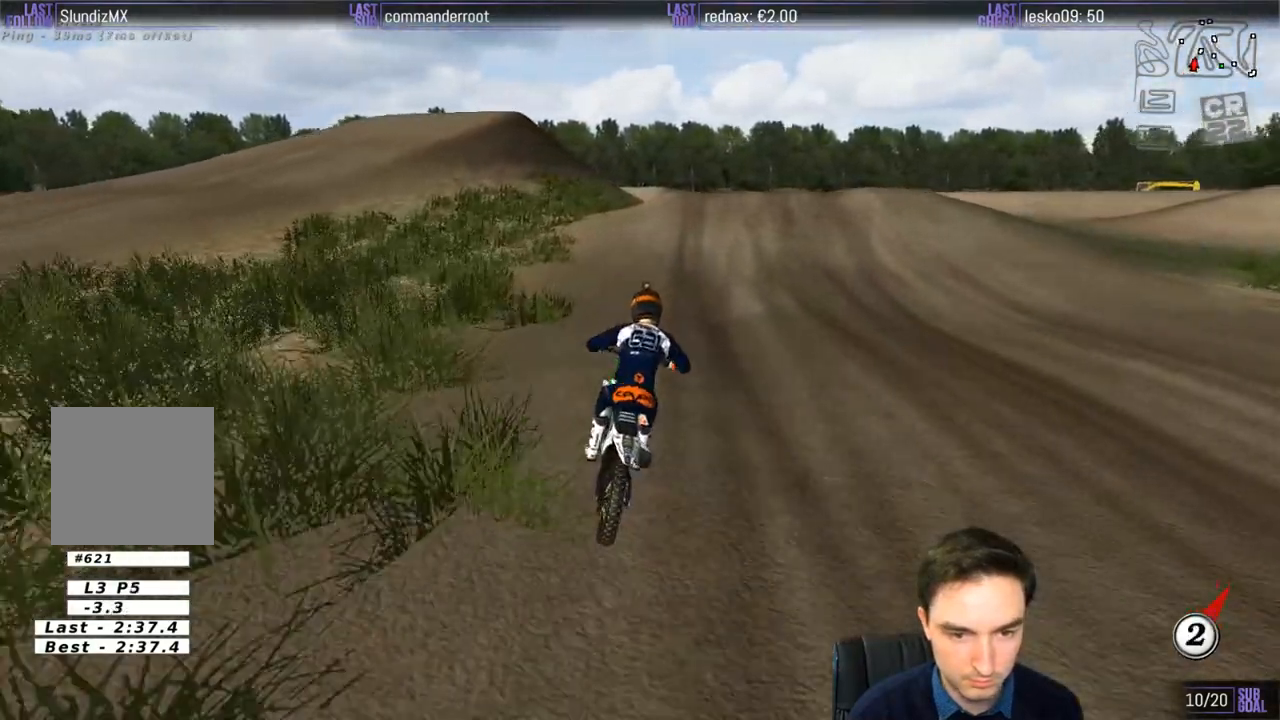
{"buttons": [], "left_stick": "down-right", "right_stick": "center", "events": [[117, "X", "down"], [167, "X", "up"]]}
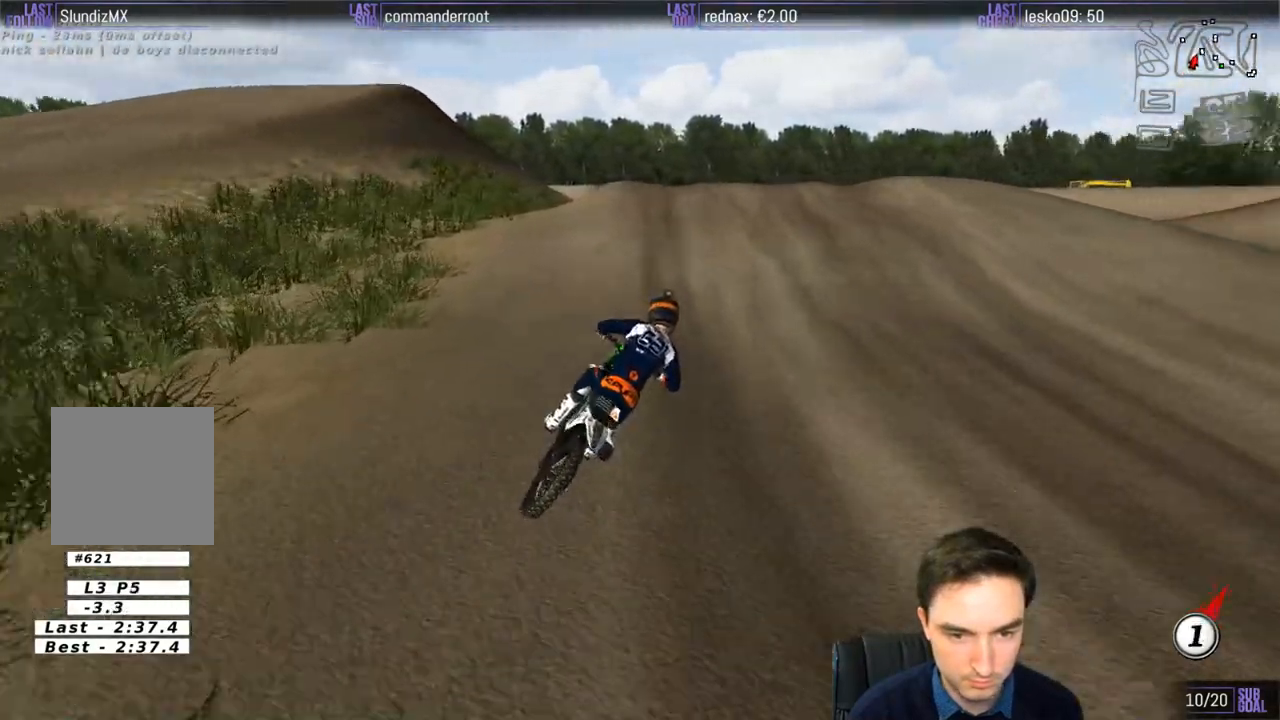
{"buttons": [], "left_stick": "center", "right_stick": "center", "events": [[17, "left_stick", "center"], [150, "A", "down"], [150, "L2", "down"], [150, "left_stick", "left"], [300, "A", "up"], [317, "left_stick", "center"], [467, "L2", "up"]]}
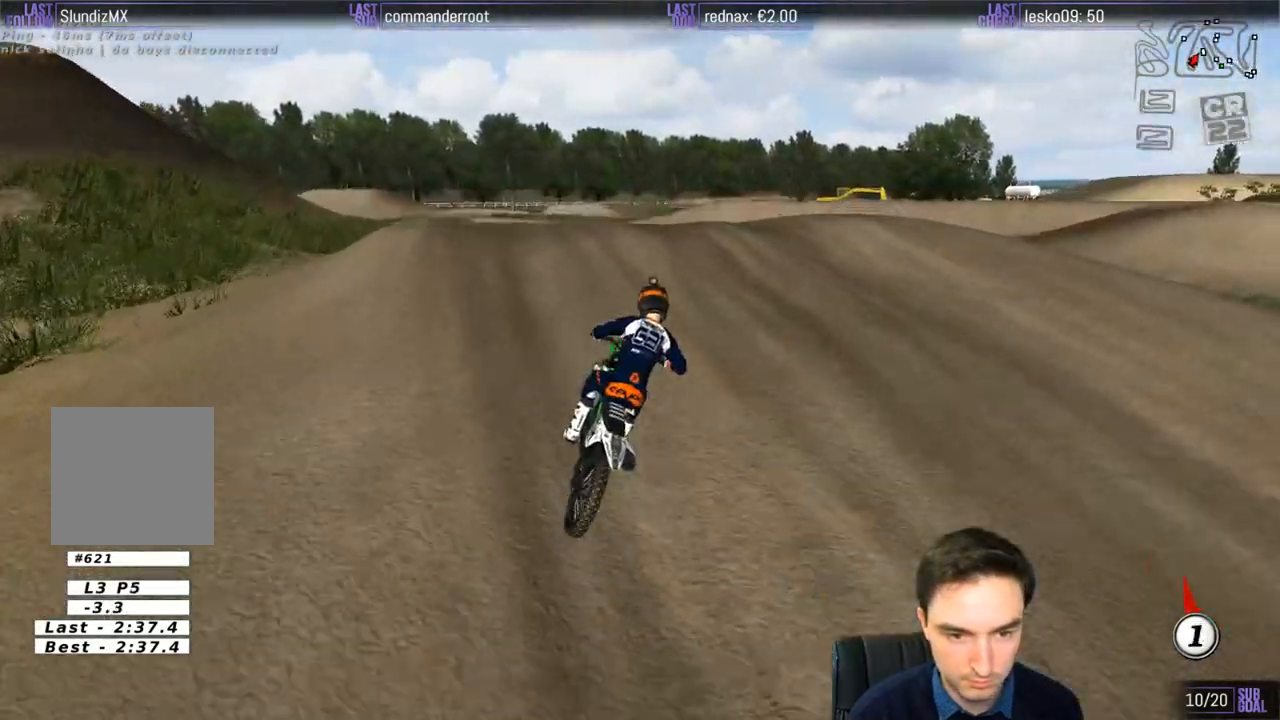
{"buttons": [], "left_stick": "down-left", "right_stick": "center", "events": [[217, "R2", "down"], [267, "left_stick", "down"], [317, "R2", "up"], [450, "left_stick", "down-left"]]}
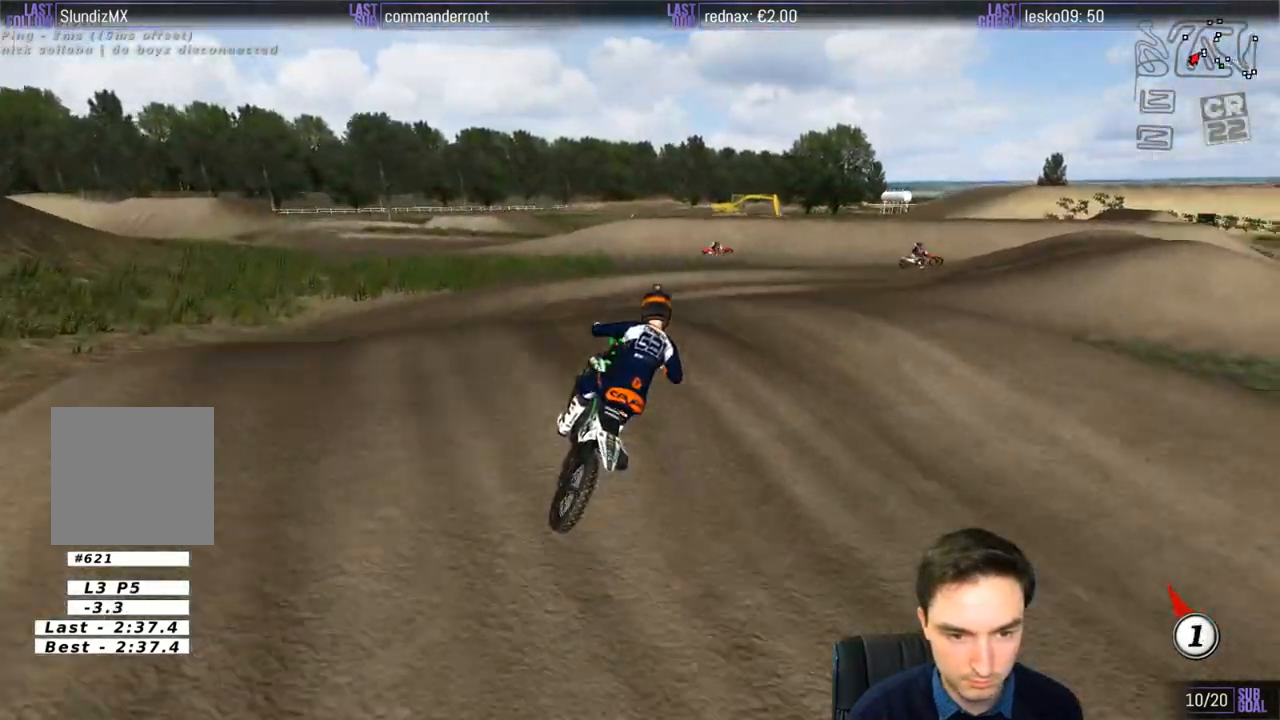
{"buttons": [], "left_stick": "down-left", "right_stick": "center", "events": [[17, "R2", "down"], [467, "R2", "up"]]}